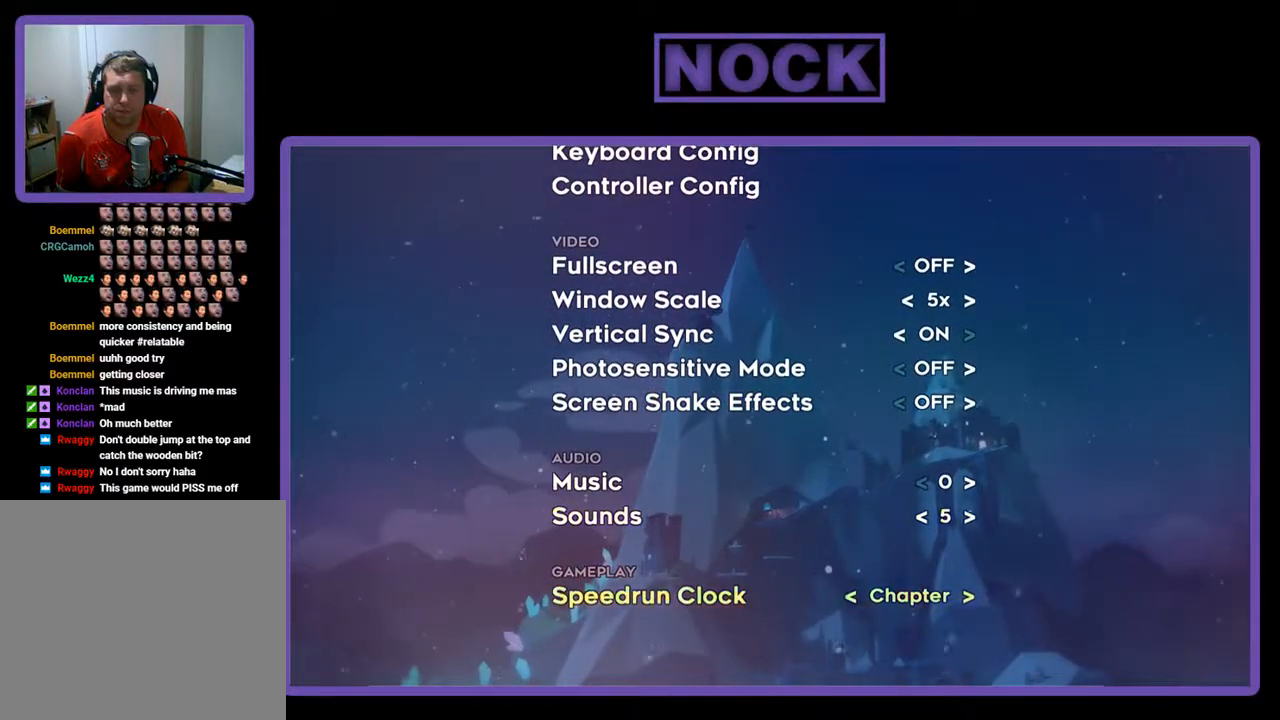
Gameplay with a controller (PlayStation layout); each line is a JSON object with the inputs held at the frame after it. "events" lists button and stick changes between this image and that frame as [ms after this image, input, new state], when the widget could be followed in between. Not read: right_stick.
{"buttons": [], "left_stick": "center", "events": [[67, "DPAD_UP", "down"], [200, "DPAD_UP", "up"], [300, "DPAD_UP", "down"], [467, "DPAD_UP", "up"]]}
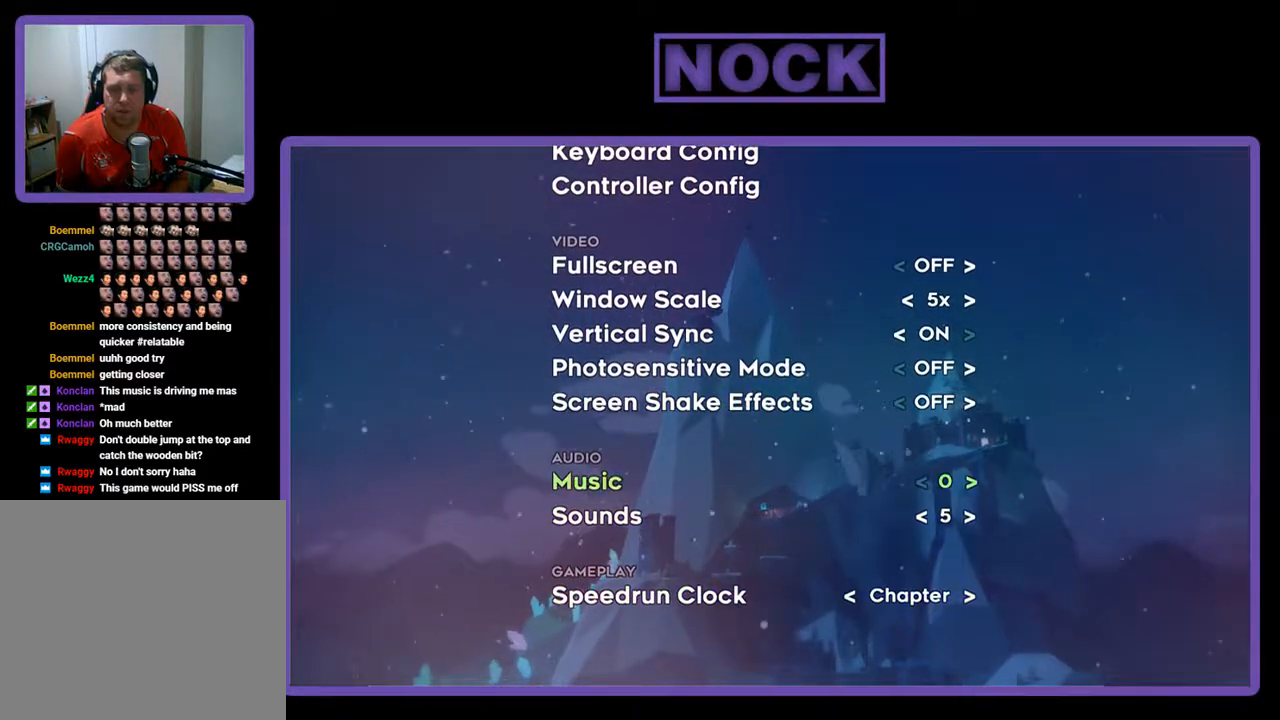
{"buttons": ["DPAD_DOWN"], "left_stick": "center", "events": [[33, "DPAD_UP", "down"], [200, "DPAD_UP", "up"], [467, "DPAD_DOWN", "down"]]}
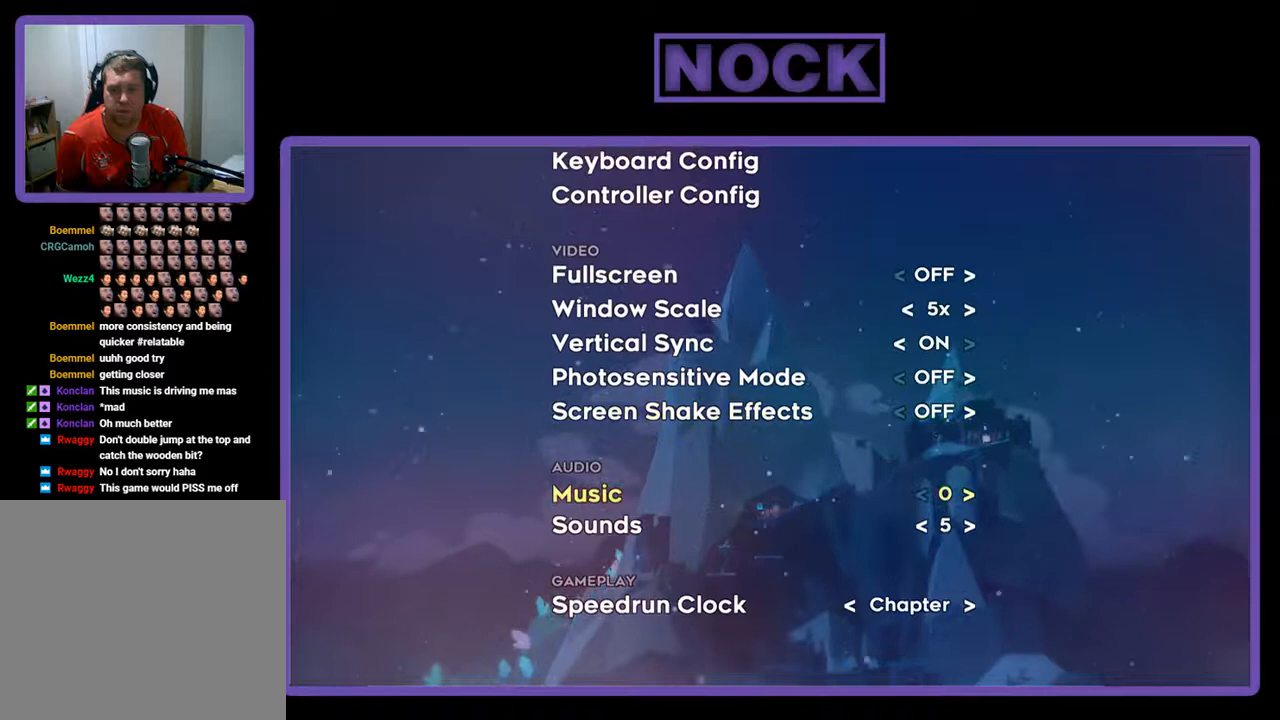
{"buttons": ["DPAD_RIGHT"], "left_stick": "center", "events": [[100, "DPAD_DOWN", "up"], [267, "DPAD_RIGHT", "down"], [400, "DPAD_RIGHT", "up"], [467, "DPAD_RIGHT", "down"]]}
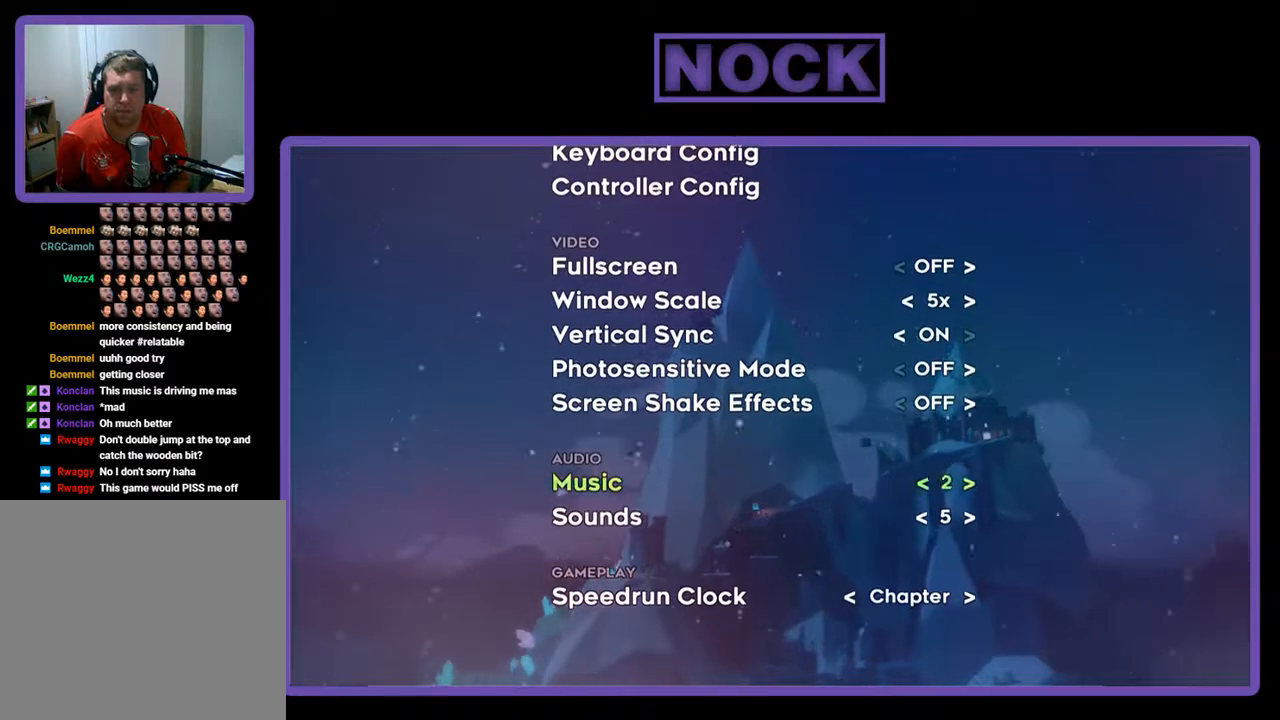
{"buttons": [], "left_stick": "center", "events": [[100, "DPAD_RIGHT", "up"]]}
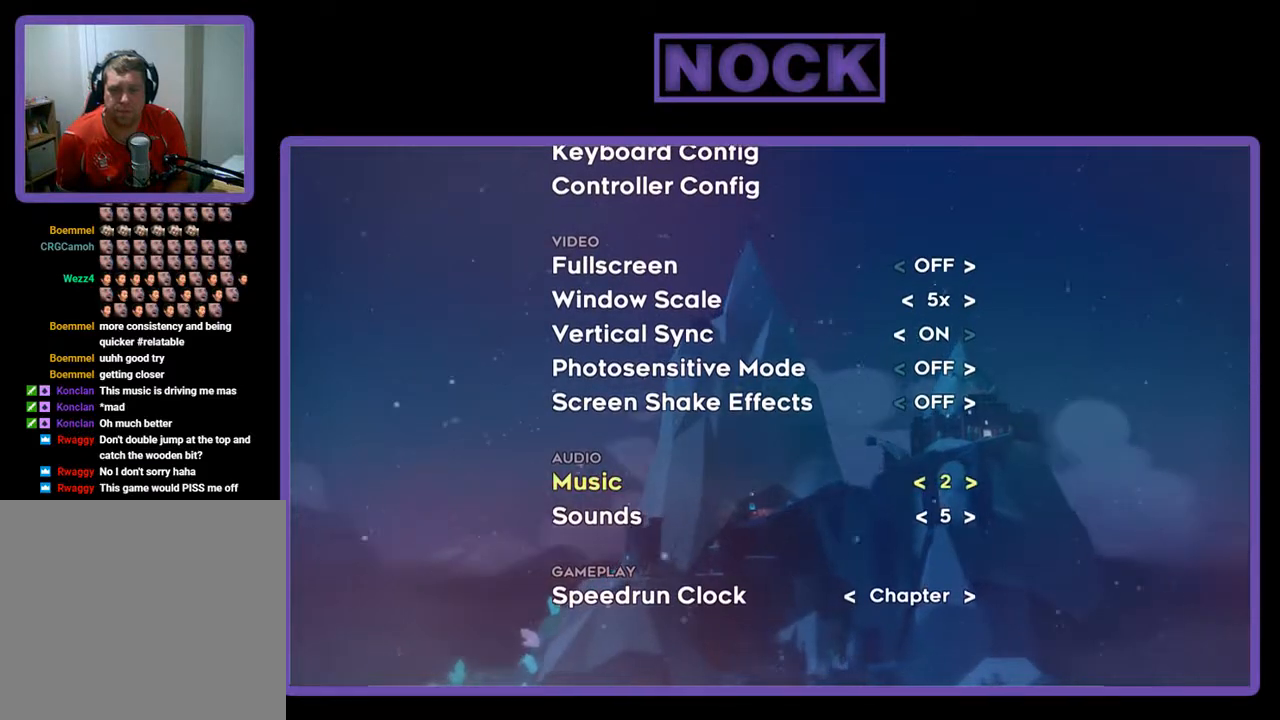
{"buttons": [], "left_stick": "center", "events": [[133, "DPAD_RIGHT", "down"], [267, "DPAD_RIGHT", "up"]]}
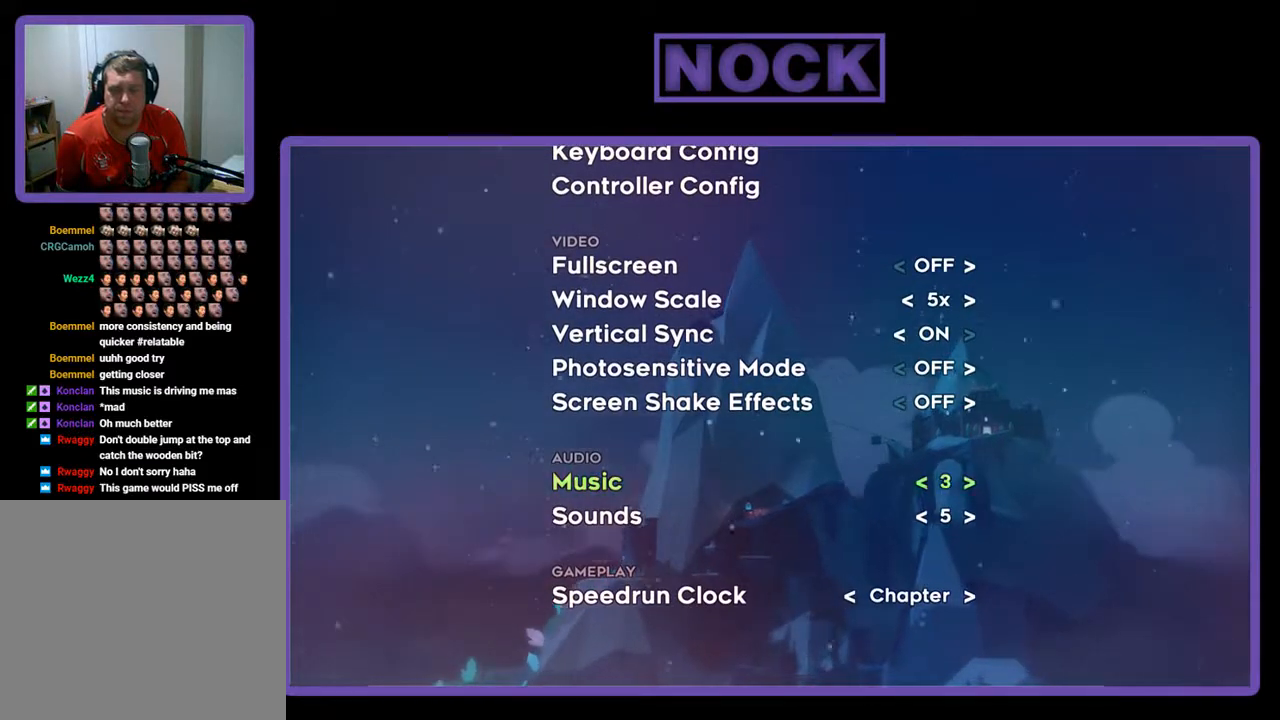
{"buttons": ["DPAD_UP"], "left_stick": "center", "events": [[200, "DPAD_UP", "down"], [367, "DPAD_UP", "up"], [400, "DPAD_UP", "down"]]}
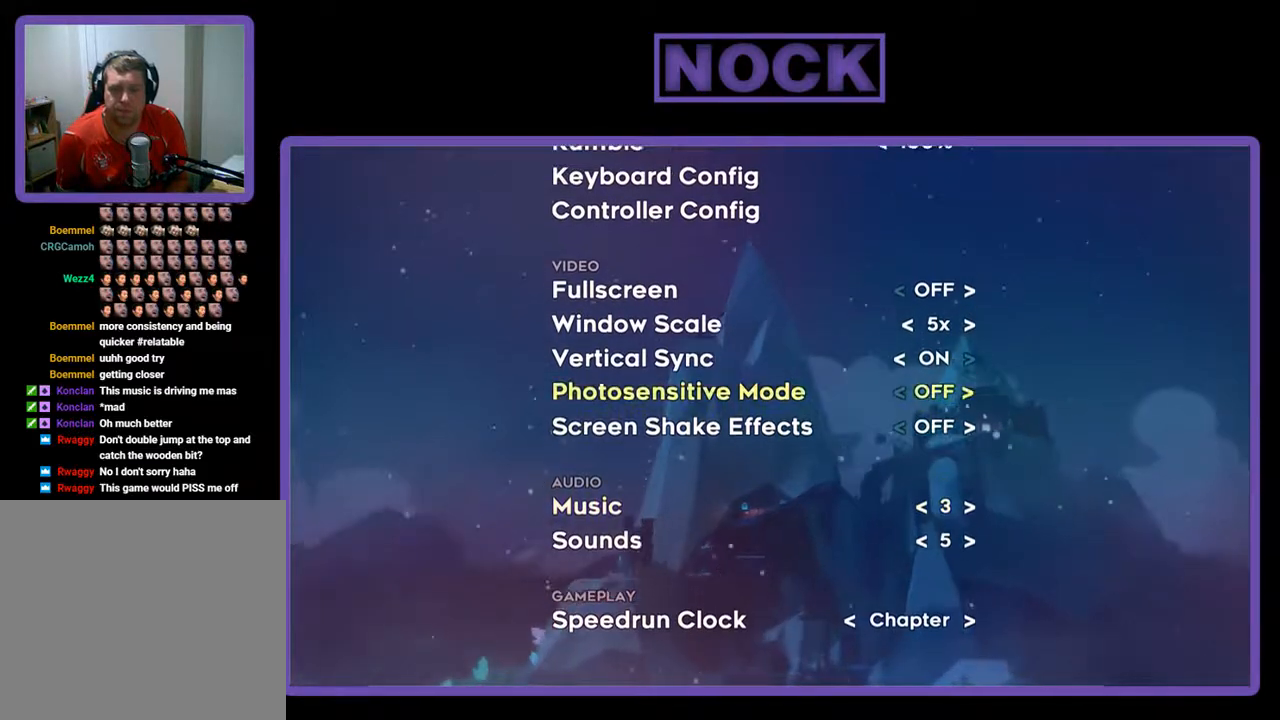
{"buttons": [], "left_stick": "center", "events": [[67, "DPAD_UP", "up"], [267, "DPAD_UP", "down"], [400, "DPAD_UP", "up"]]}
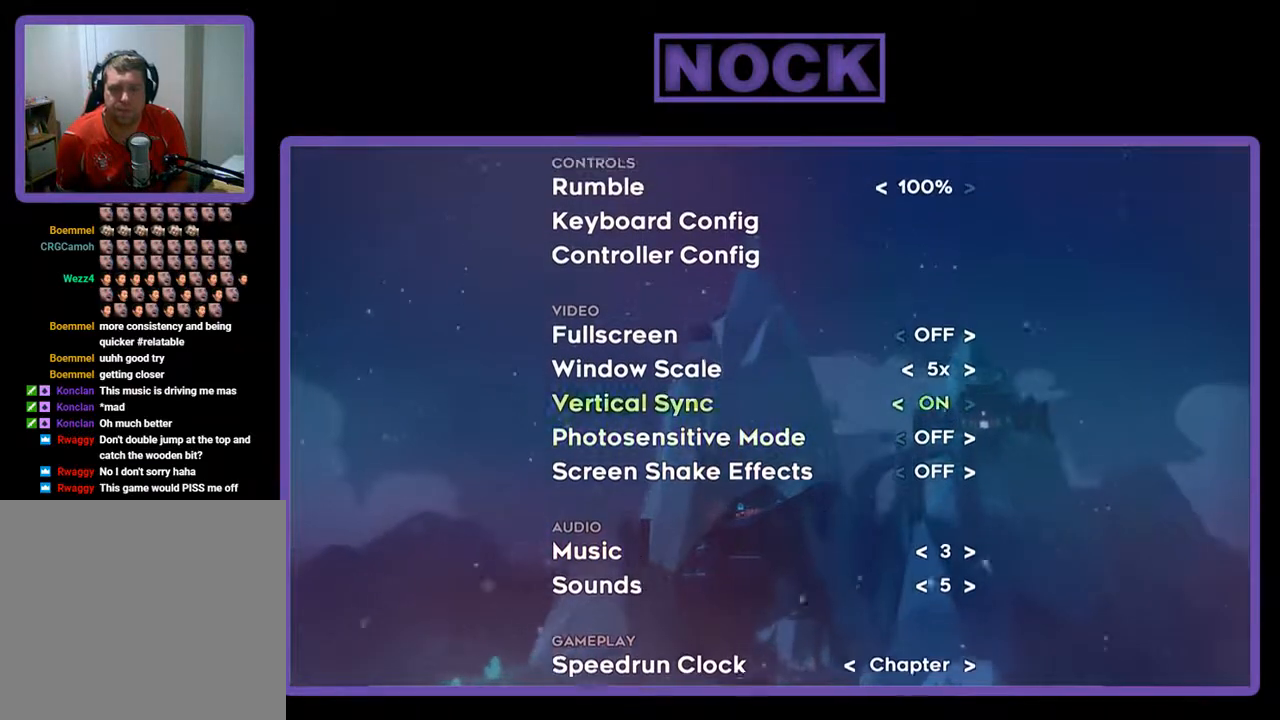
{"buttons": [], "left_stick": "center", "events": [[33, "DPAD_UP", "down"], [167, "DPAD_UP", "up"]]}
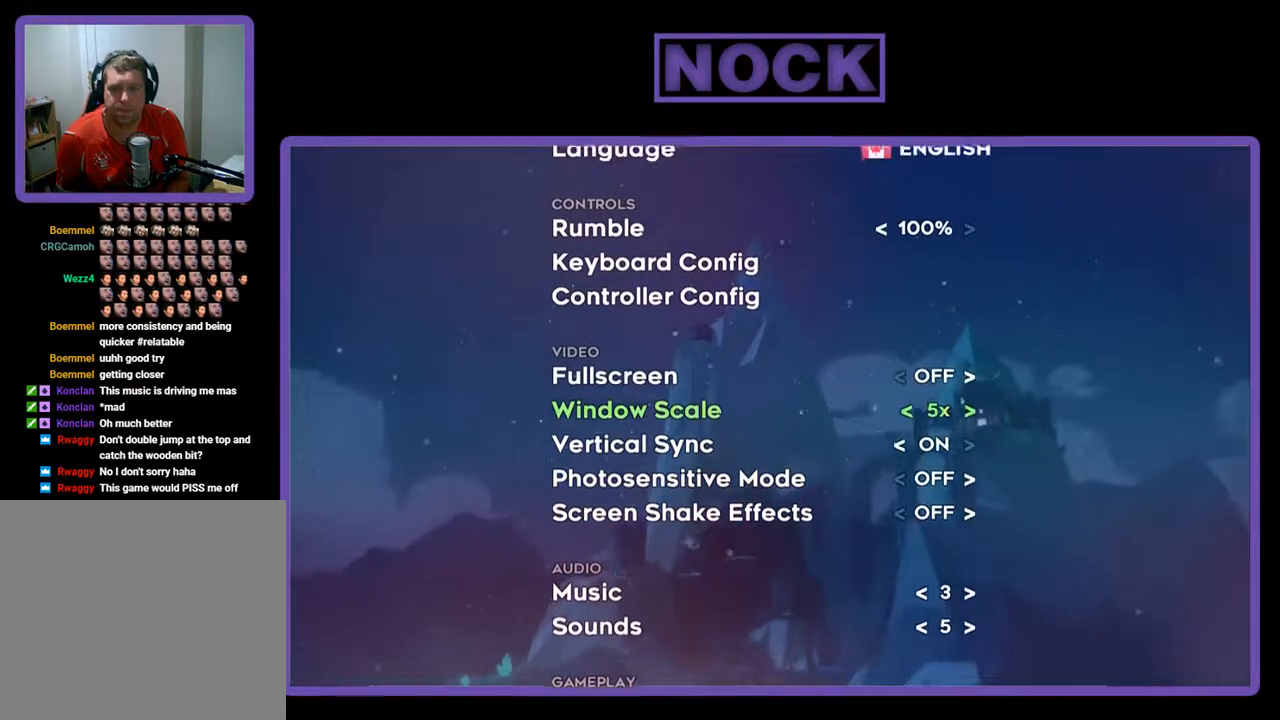
{"buttons": [], "left_stick": "center", "events": []}
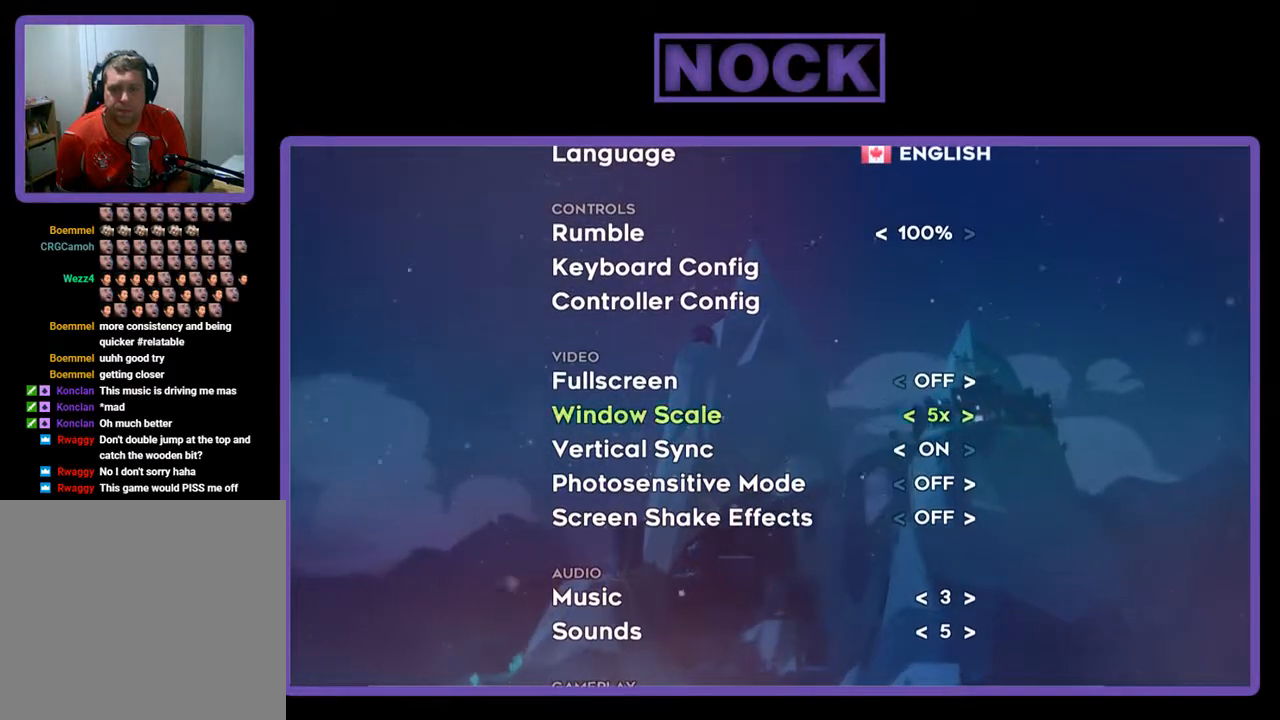
{"buttons": [], "left_stick": "center", "events": []}
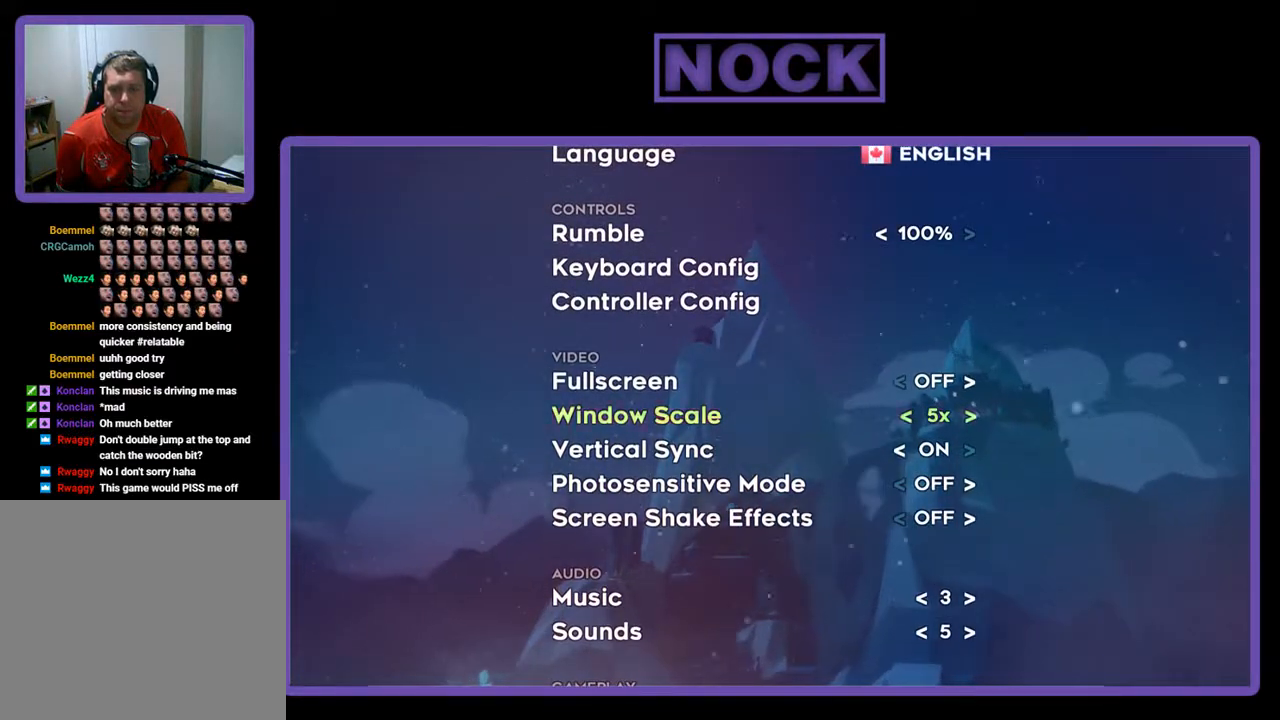
{"buttons": [], "left_stick": "center", "events": []}
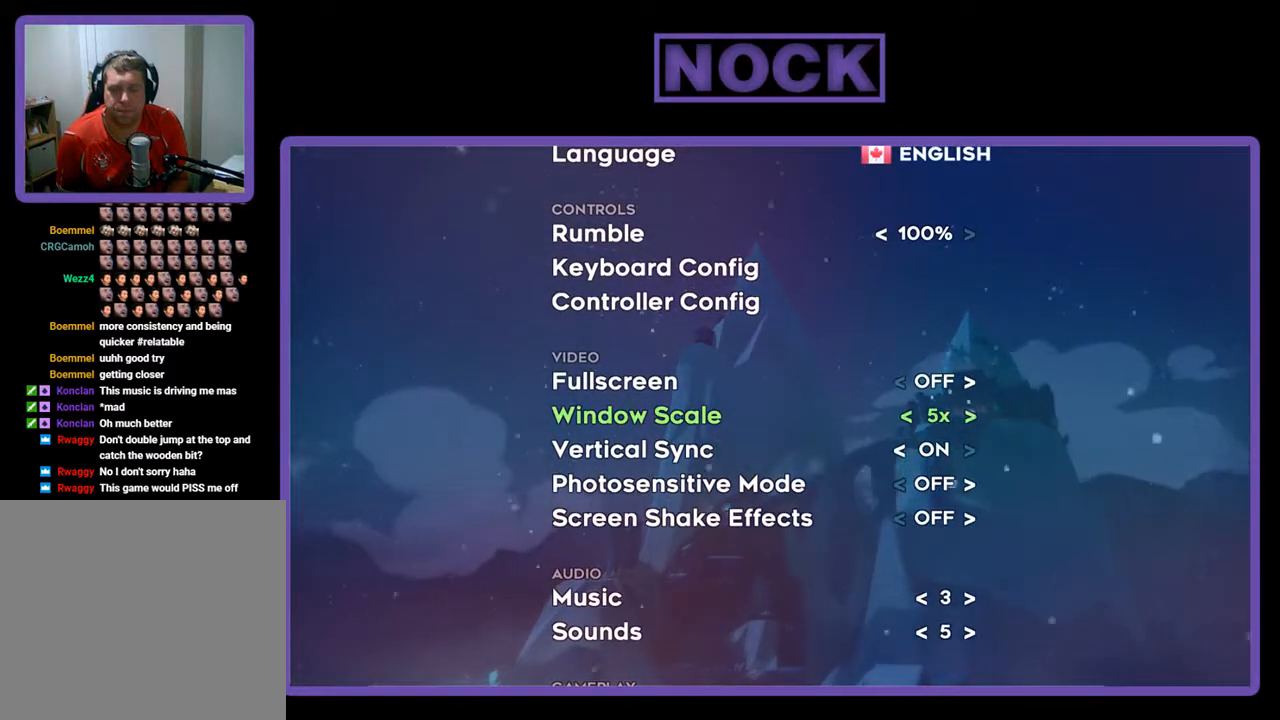
{"buttons": [], "left_stick": "center", "events": []}
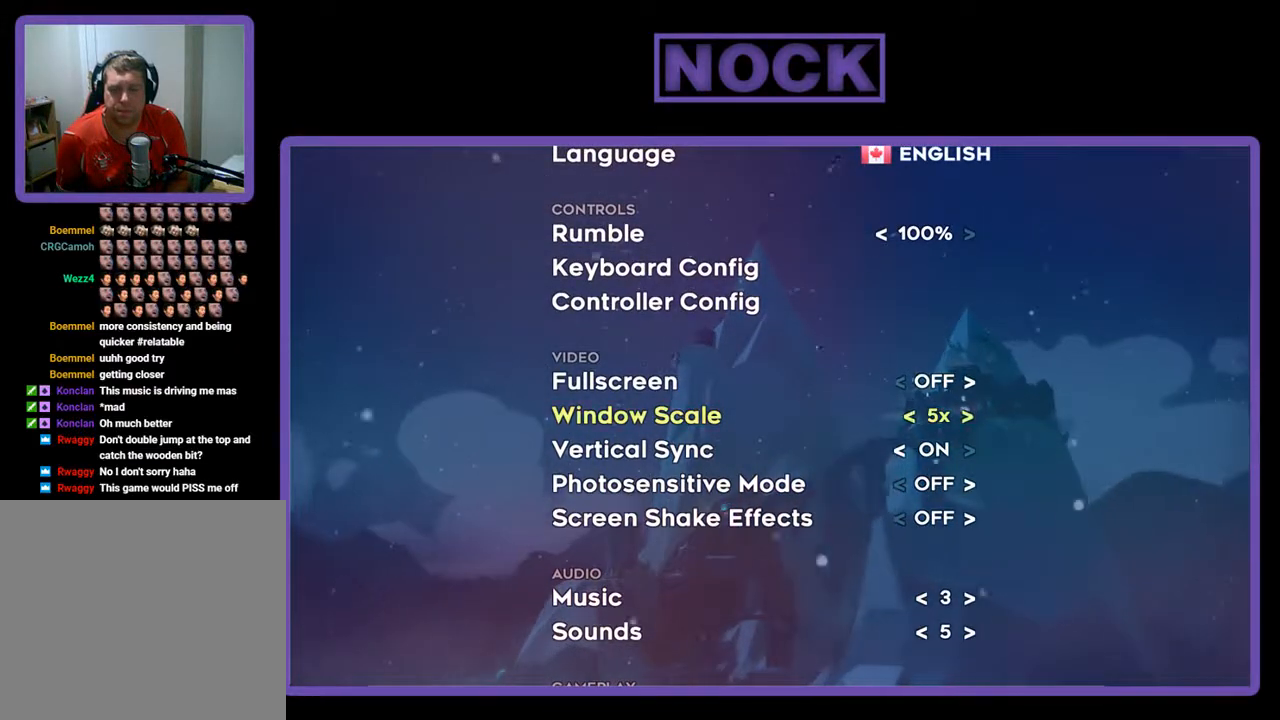
{"buttons": [], "left_stick": "center", "events": [[100, "DPAD_UP", "down"], [233, "DPAD_UP", "up"], [333, "DPAD_UP", "down"], [467, "DPAD_UP", "up"]]}
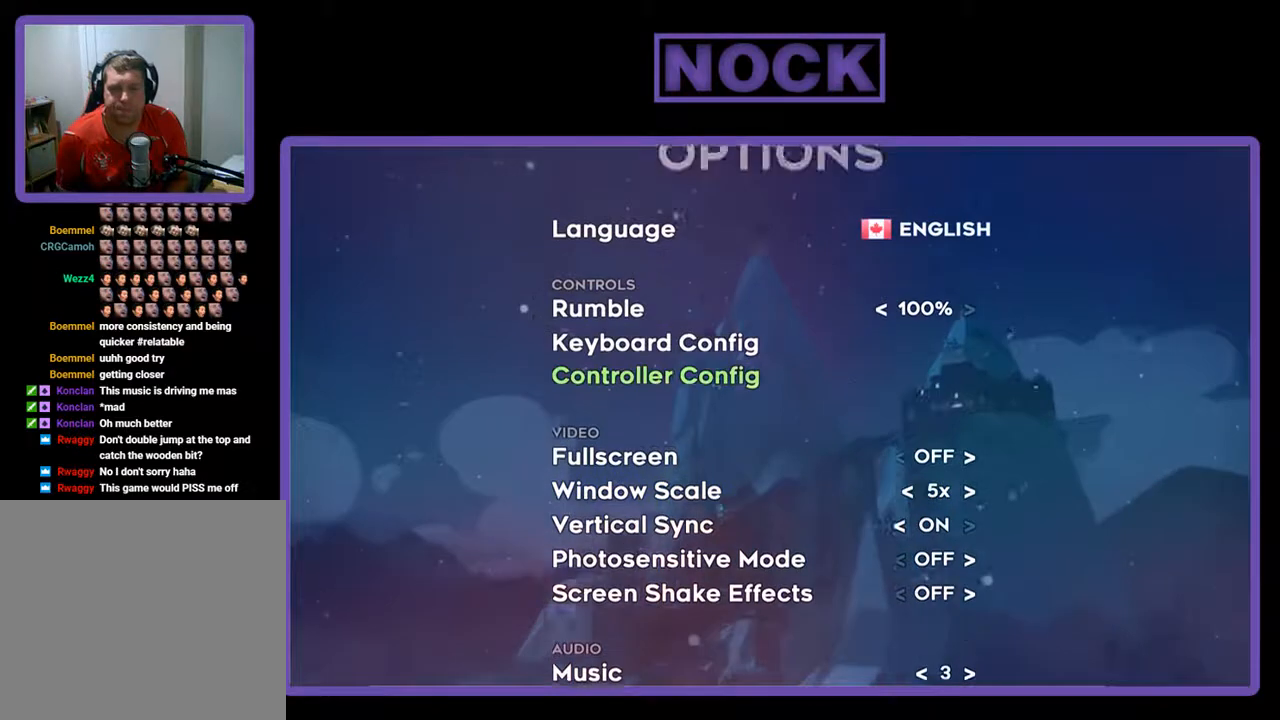
{"buttons": [], "left_stick": "center", "events": [[100, "DPAD_UP", "down"], [200, "DPAD_UP", "up"]]}
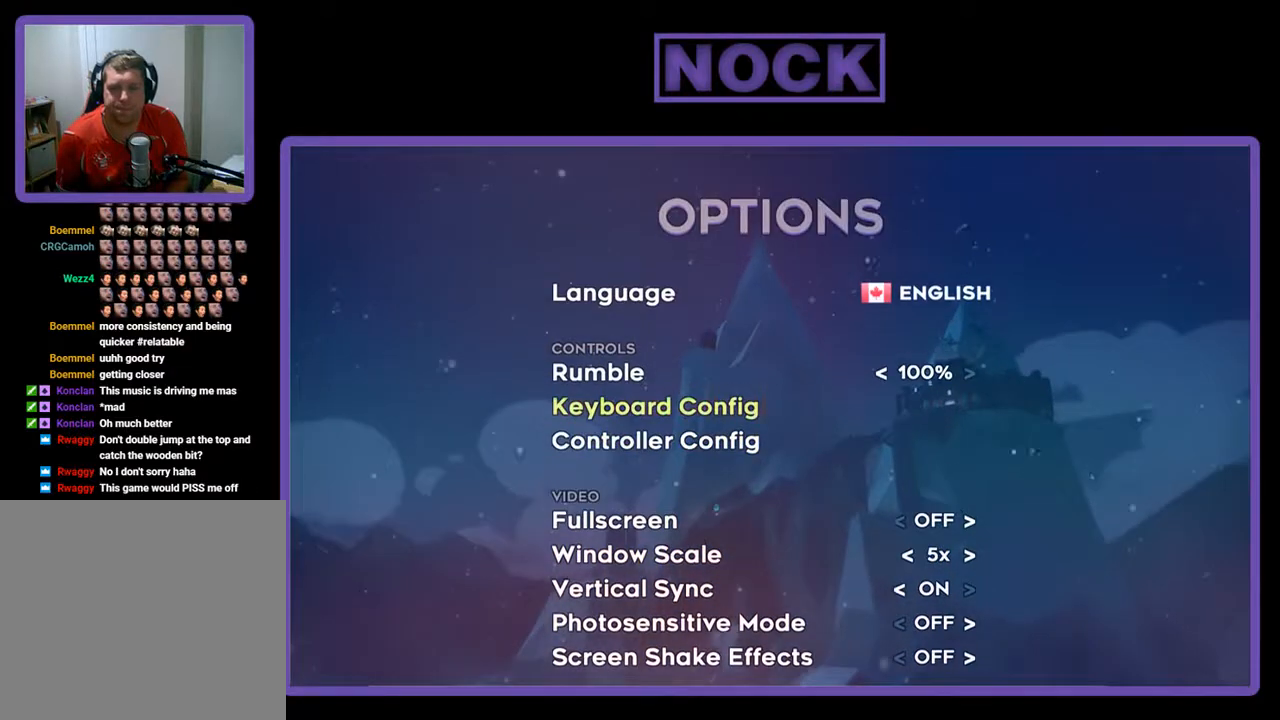
{"buttons": [], "left_stick": "center", "events": [[233, "DPAD_UP", "down"], [367, "DPAD_UP", "up"]]}
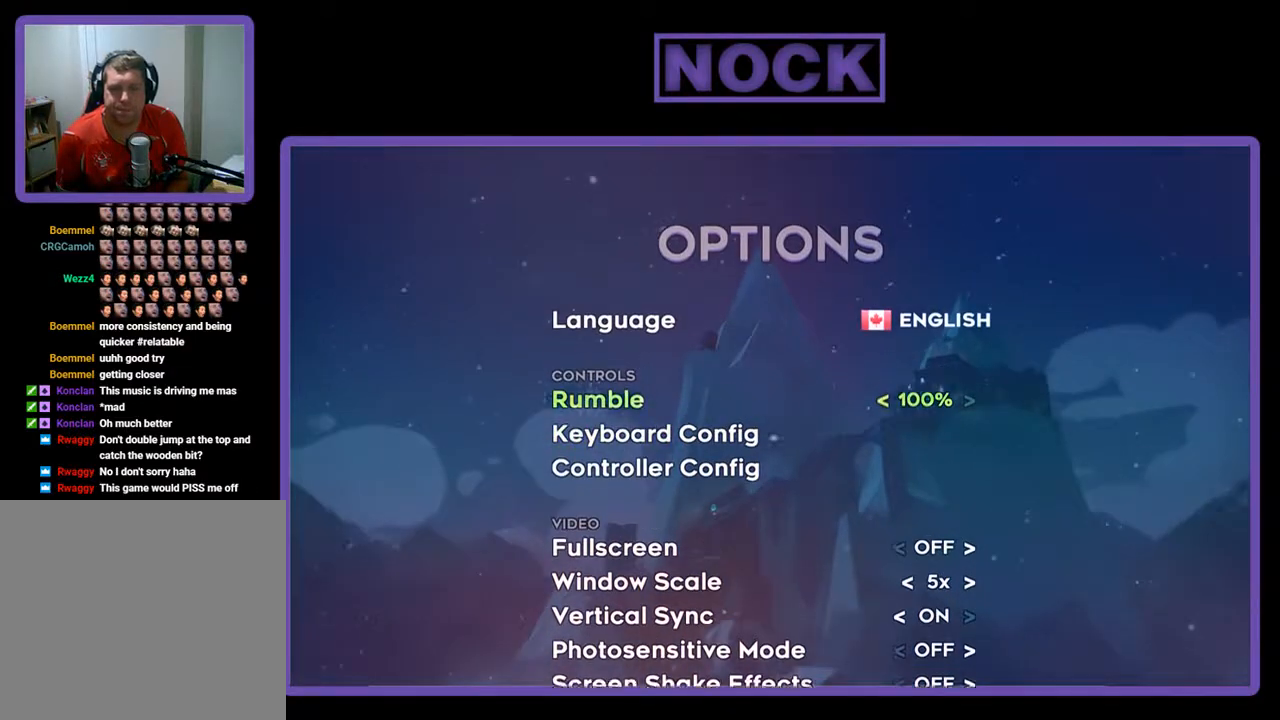
{"buttons": [], "left_stick": "center", "events": [[200, "DPAD_UP", "down"], [300, "DPAD_UP", "up"]]}
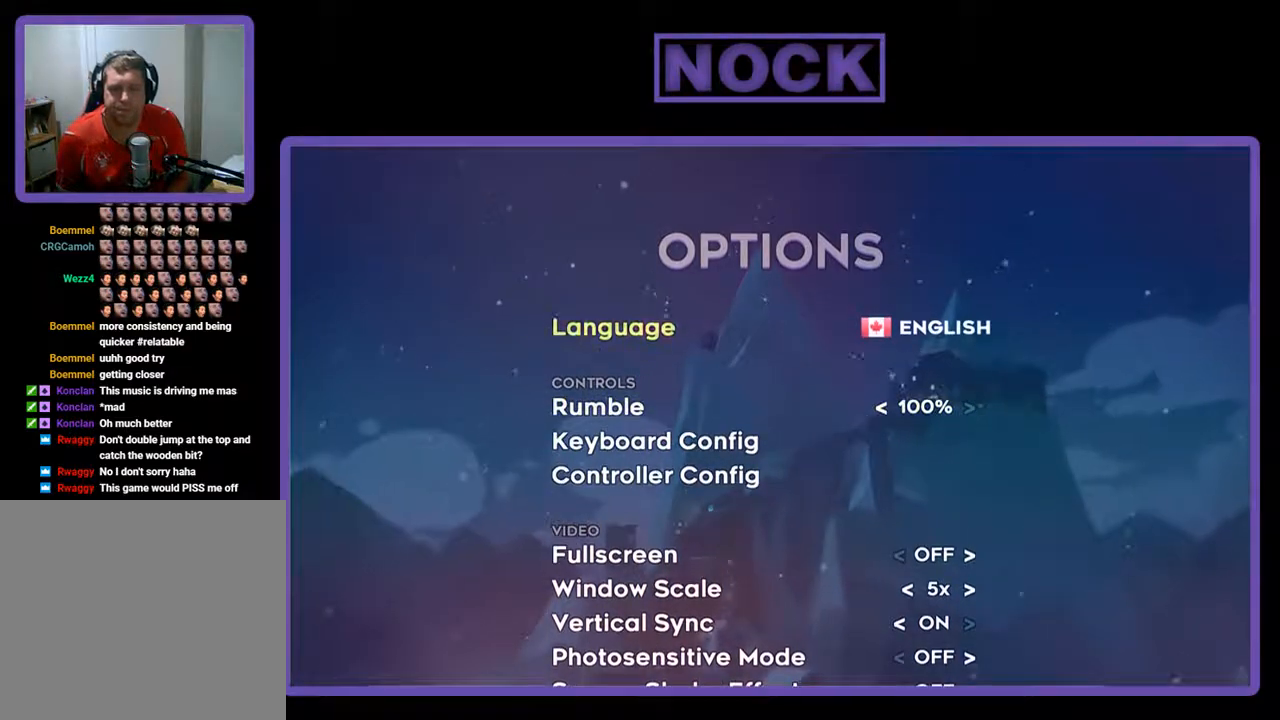
{"buttons": [], "left_stick": "center", "events": [[67, "CIRCLE", "down"], [167, "CIRCLE", "up"]]}
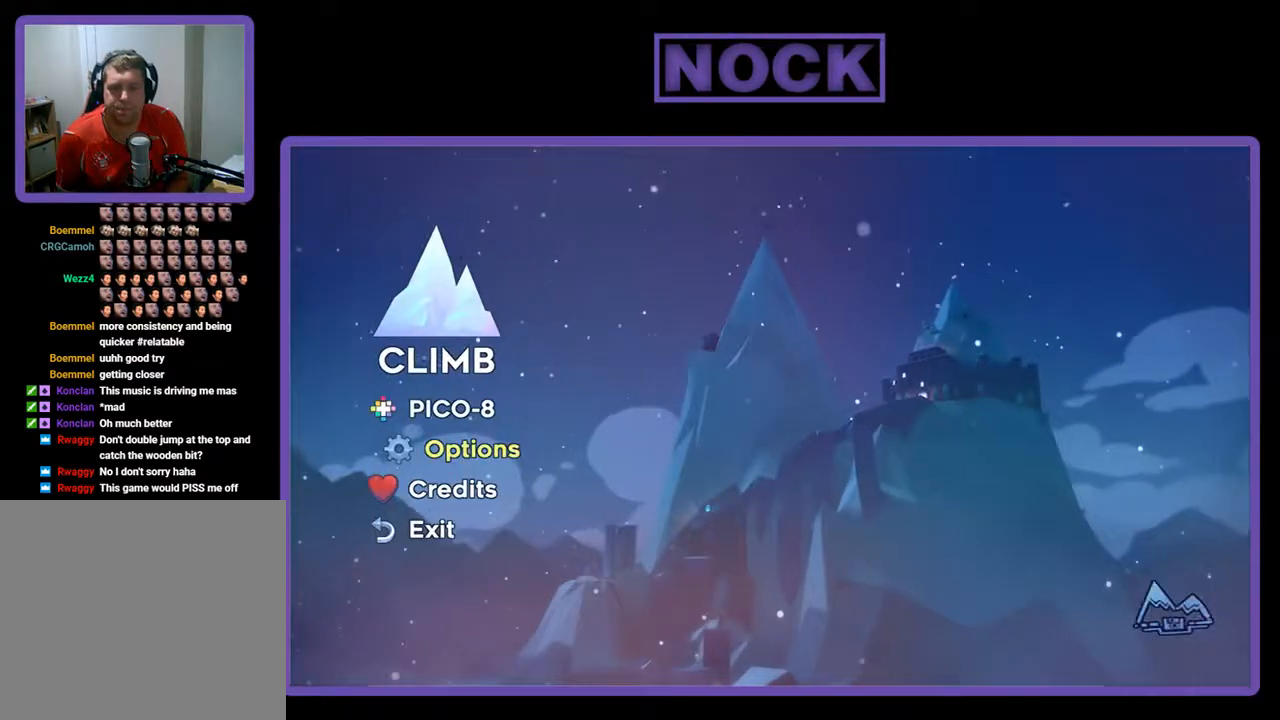
{"buttons": [], "left_stick": "center", "events": []}
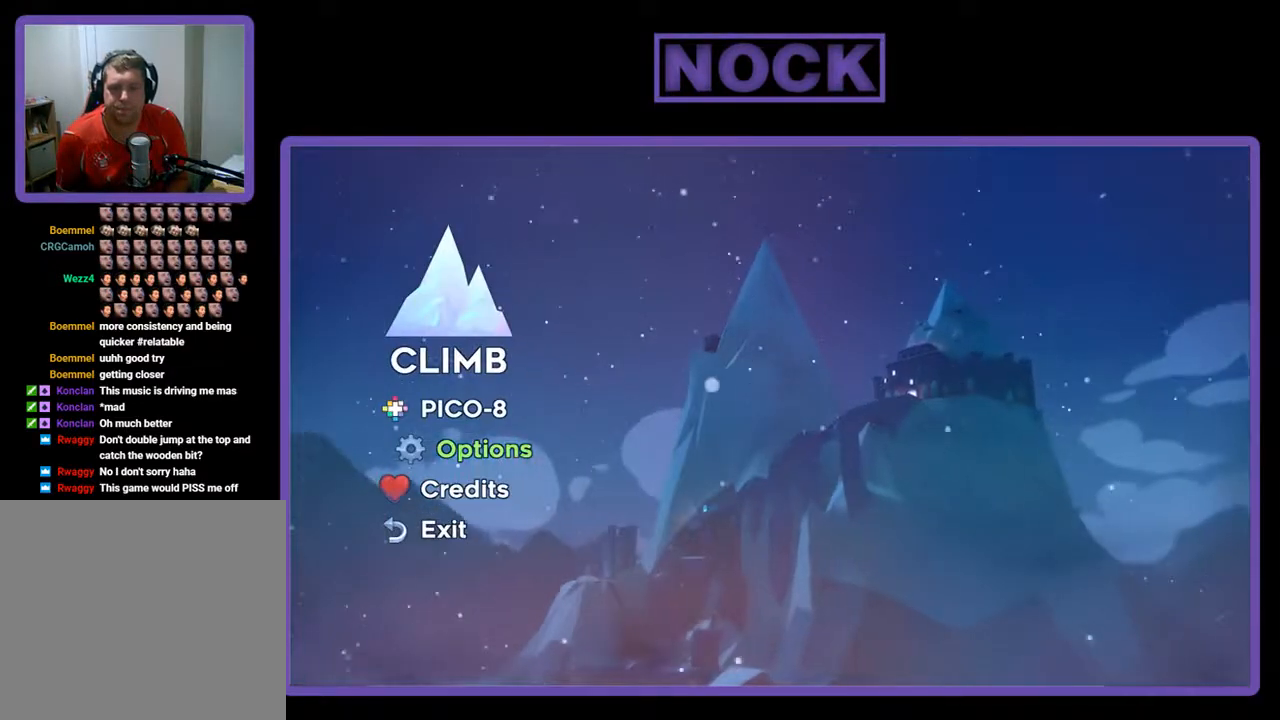
{"buttons": ["DPAD_DOWN"], "left_stick": "center", "events": [[433, "DPAD_DOWN", "down"]]}
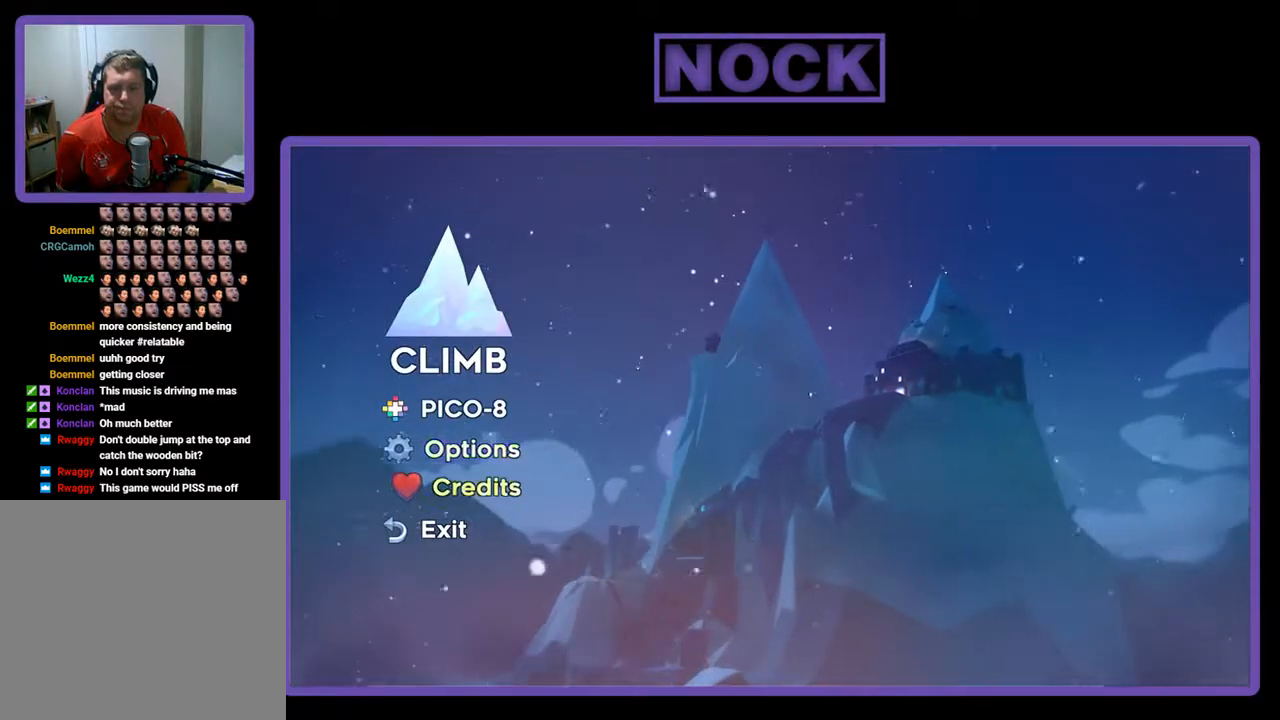
{"buttons": [], "left_stick": "center", "events": [[100, "DPAD_DOWN", "up"], [333, "DPAD_UP", "down"], [467, "DPAD_UP", "up"]]}
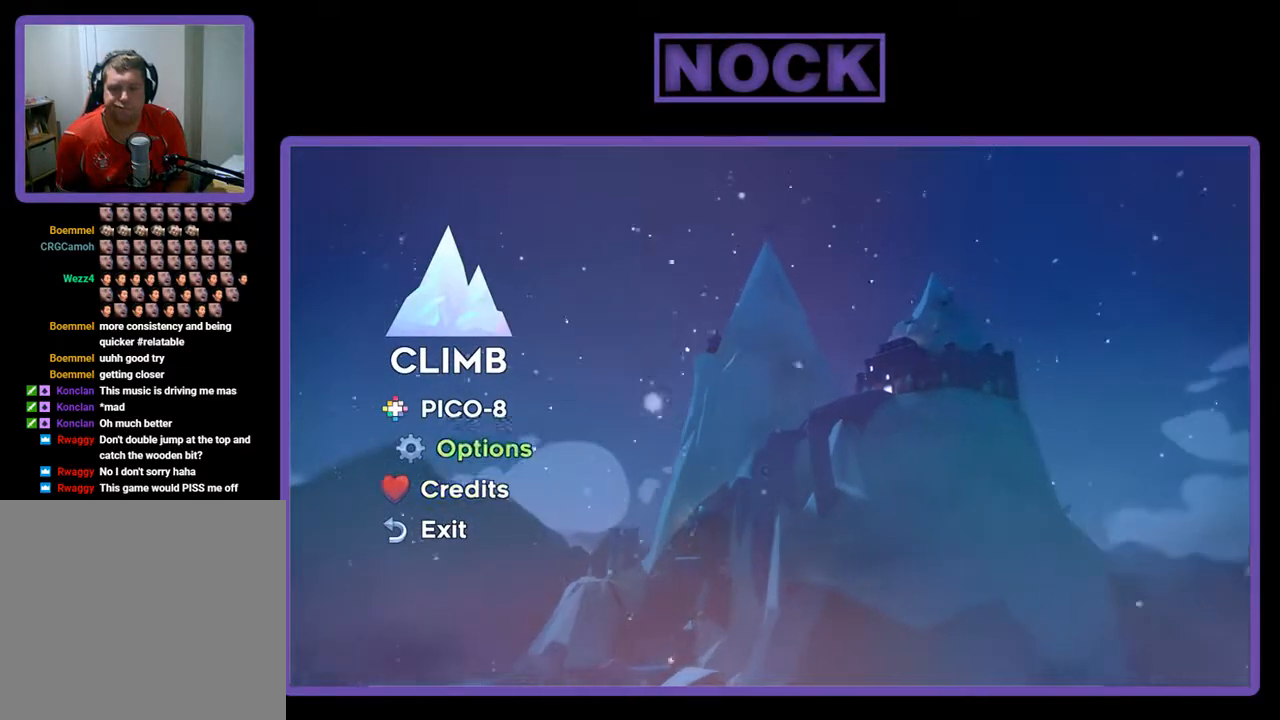
{"buttons": [], "left_stick": "center", "events": [[67, "DPAD_UP", "down"], [200, "DPAD_UP", "up"], [267, "DPAD_UP", "down"], [367, "DPAD_UP", "up"]]}
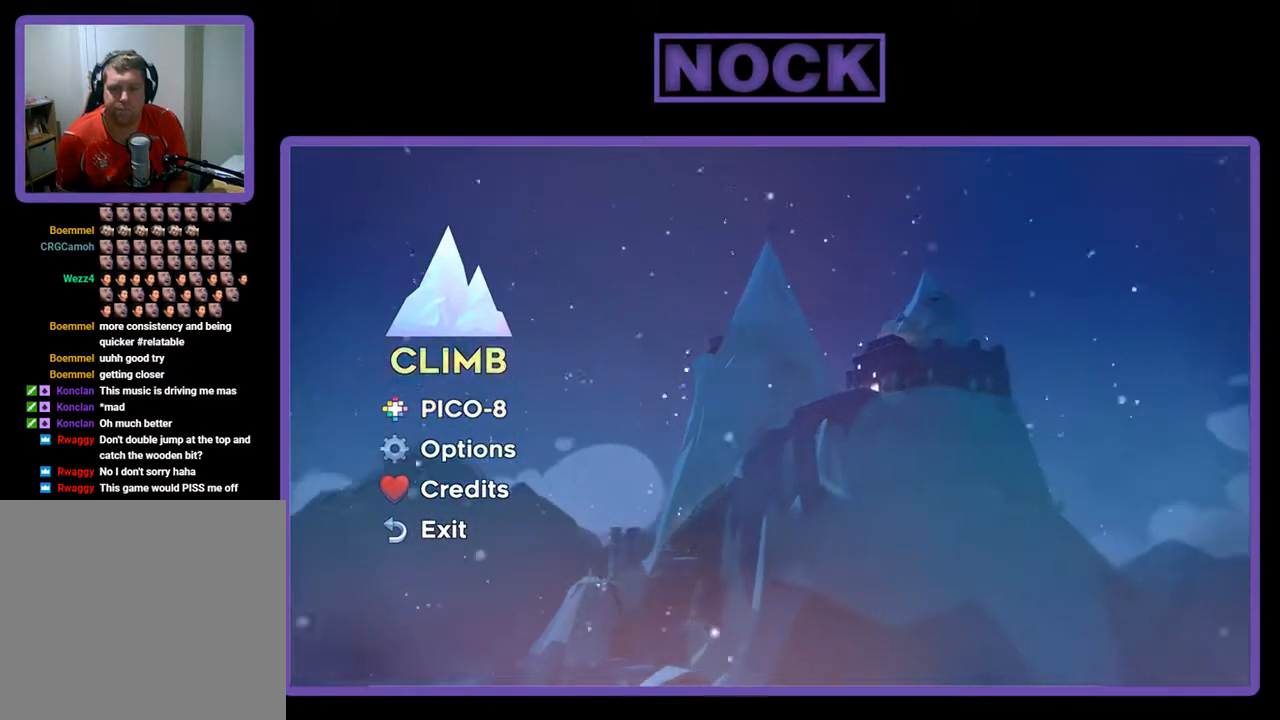
{"buttons": [], "left_stick": "center", "events": []}
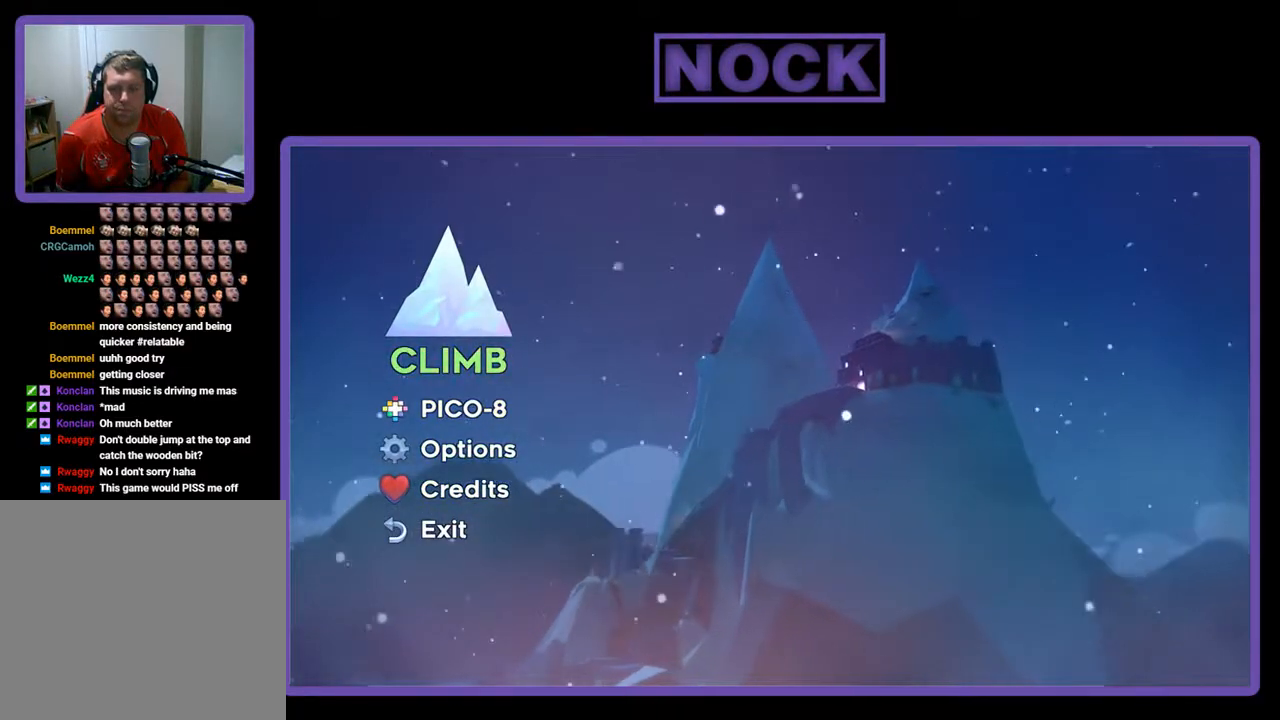
{"buttons": [], "left_stick": "center", "events": []}
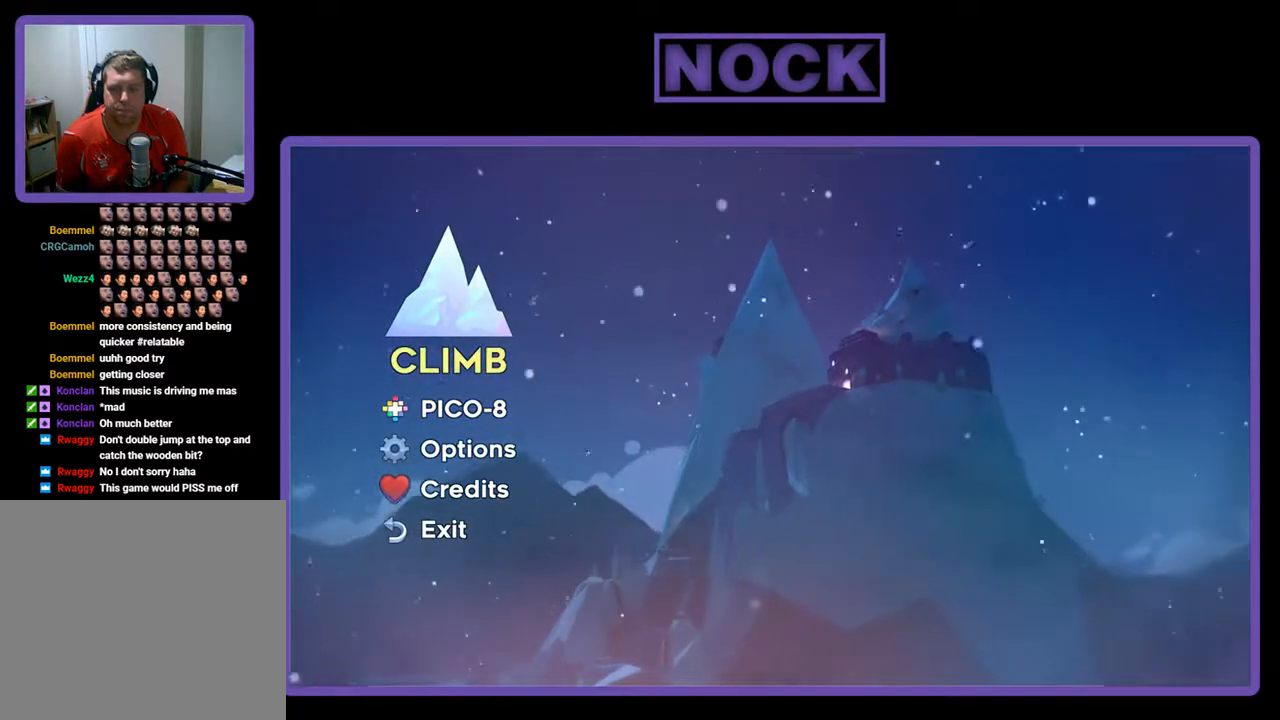
{"buttons": [], "left_stick": "center", "events": []}
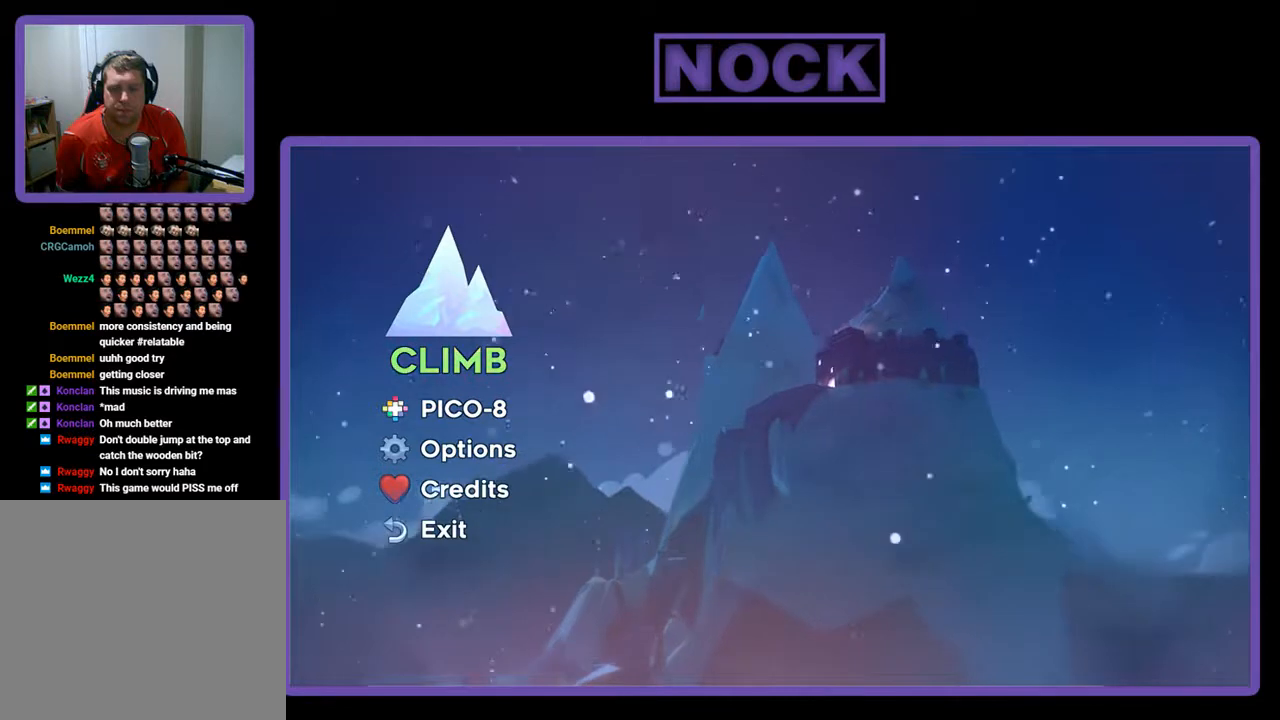
{"buttons": ["CROSS"], "left_stick": "center", "events": [[500, "CROSS", "down"]]}
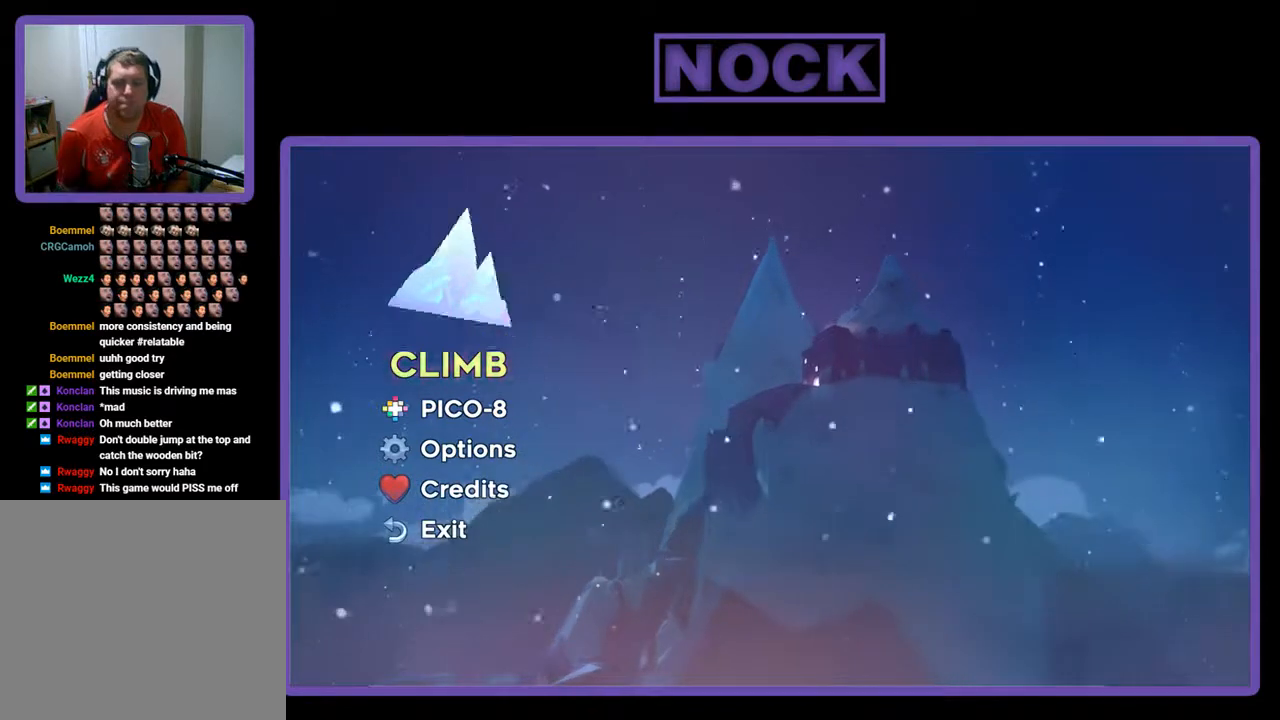
{"buttons": [], "left_stick": "center", "events": [[100, "CROSS", "up"]]}